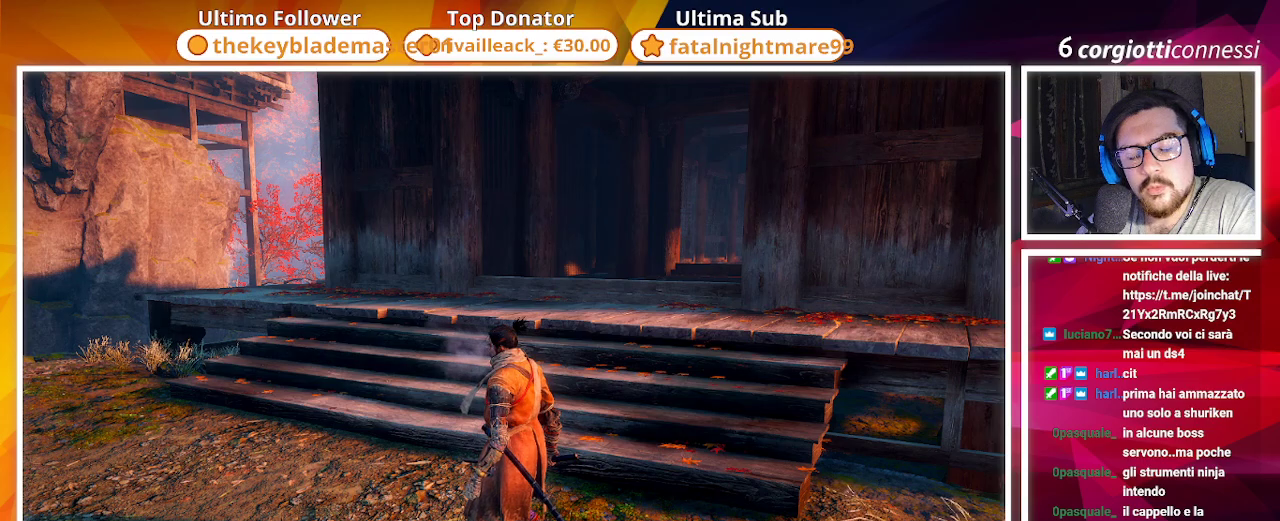
Gameplay with a controller (PlayStation layout); each line is a JSON object with the inputs held at the frame after it. "events" lists button and stick changes between this image and that frame as [ms after this image, input, new state], when the widget could be followed in between.
{"buttons": [], "left_stick": "center", "right_stick": "center", "events": []}
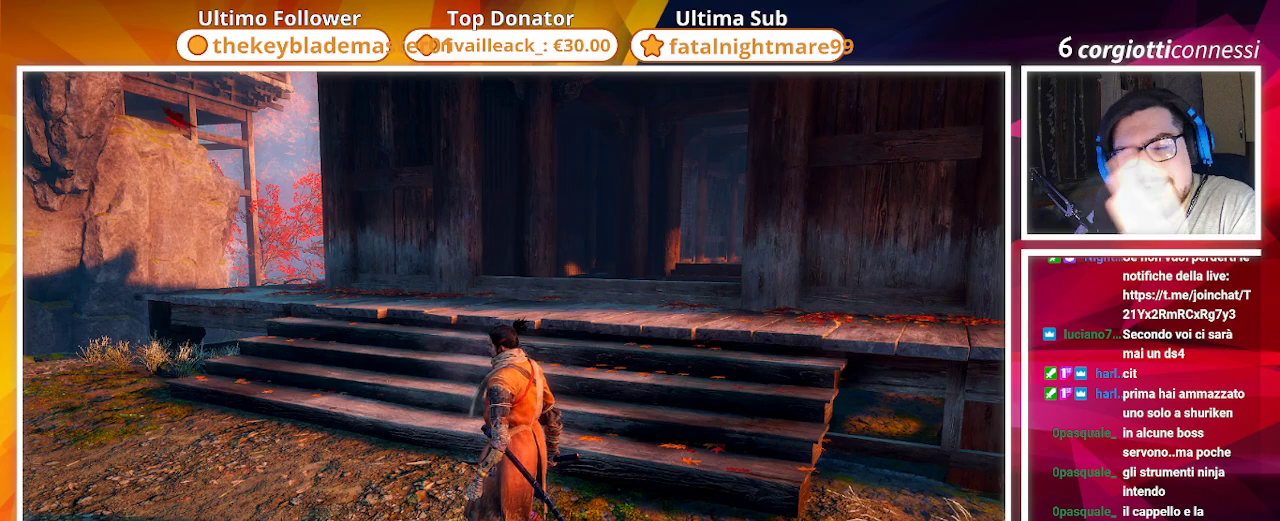
{"buttons": [], "left_stick": "center", "right_stick": "center", "events": []}
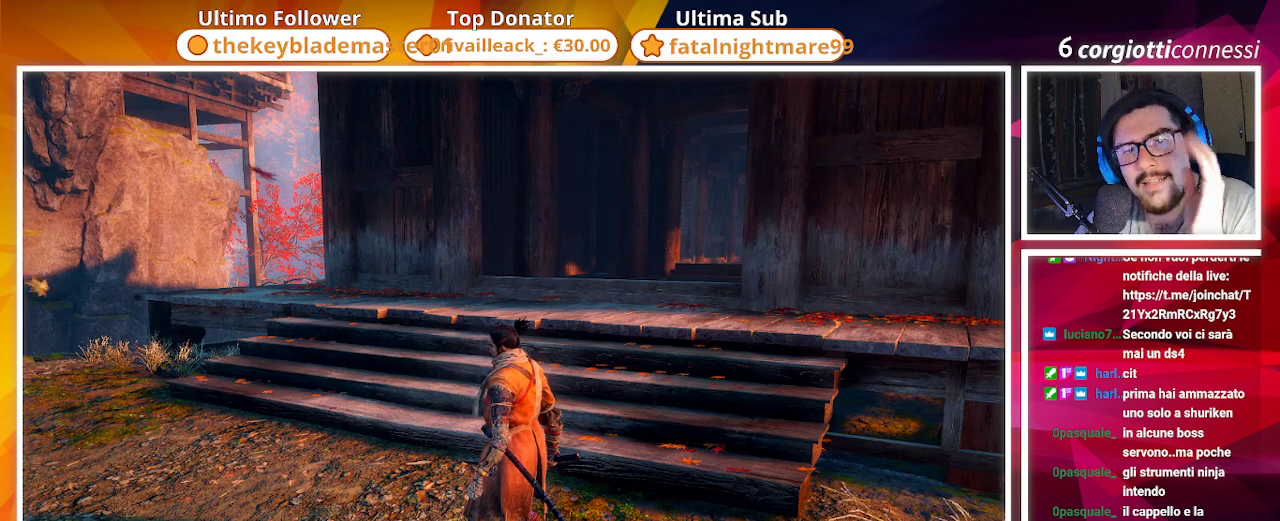
{"buttons": [], "left_stick": "center", "right_stick": "center", "events": []}
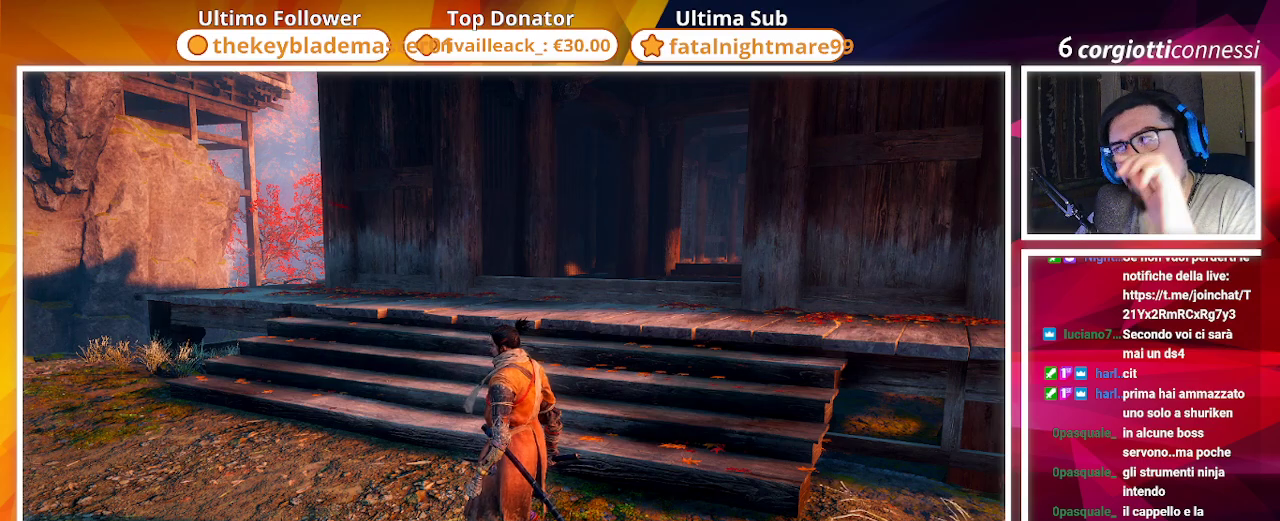
{"buttons": [], "left_stick": "center", "right_stick": "center", "events": []}
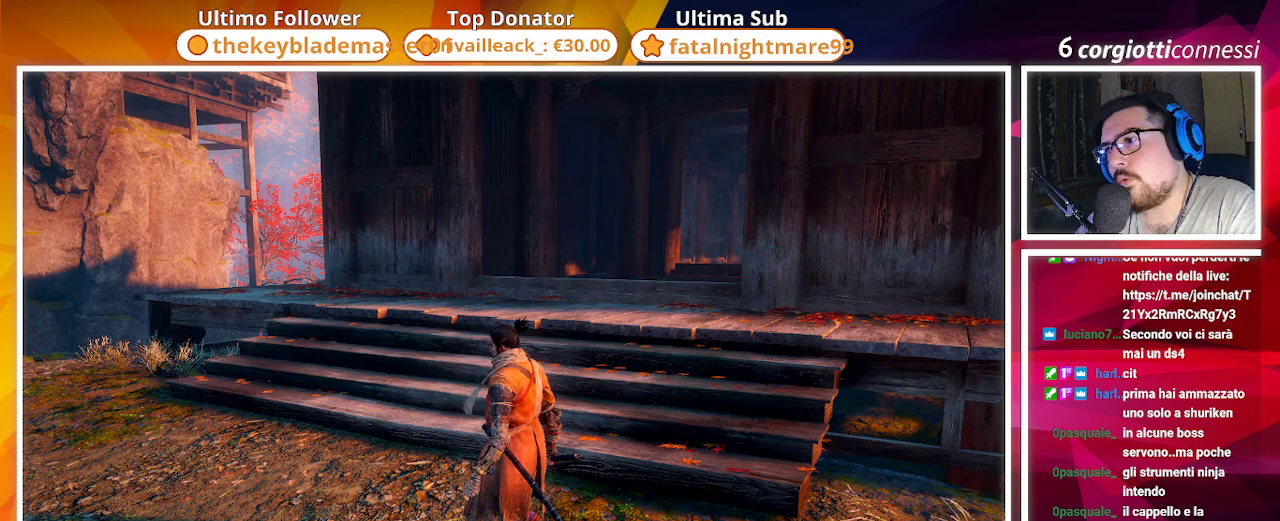
{"buttons": [], "left_stick": "up", "right_stick": "right", "events": [[17, "left_stick", "up"], [417, "right_stick", "right"]]}
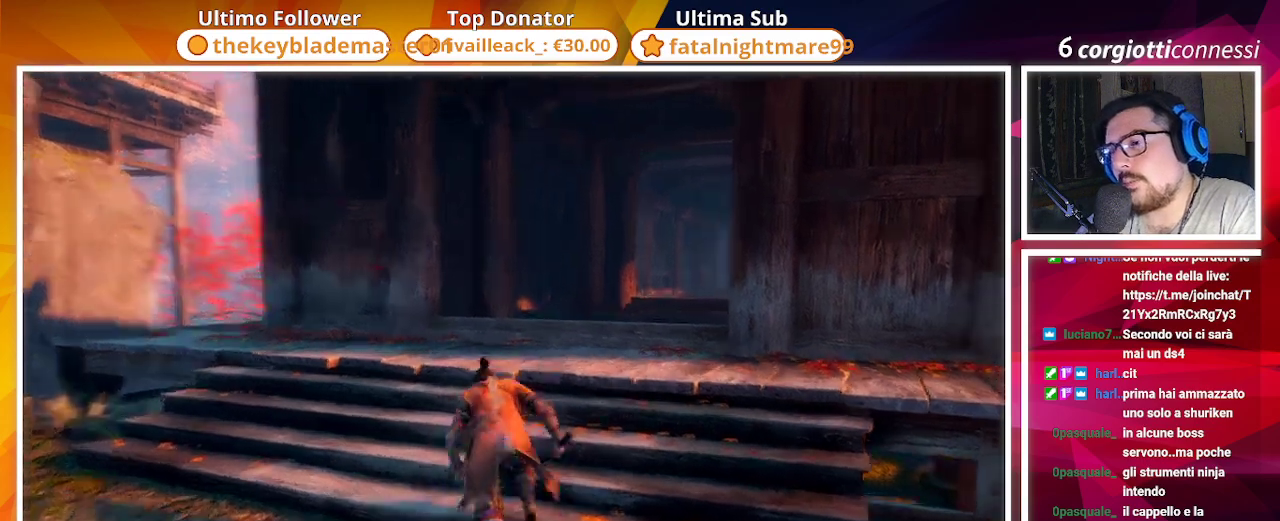
{"buttons": [], "left_stick": "up", "right_stick": "down-right", "events": [[117, "right_stick", "center"], [383, "right_stick", "down-right"]]}
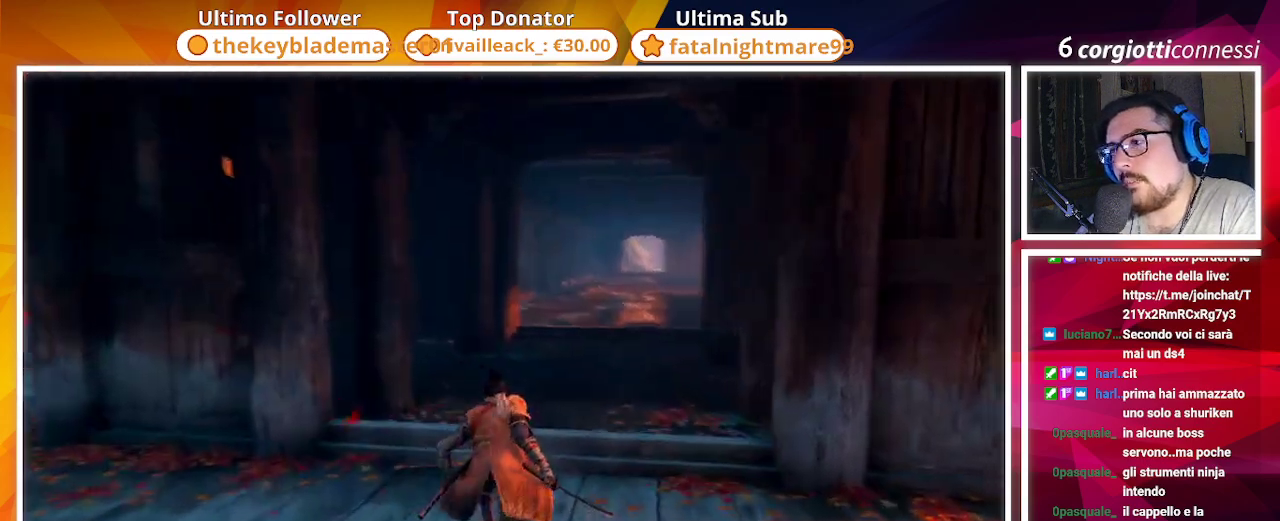
{"buttons": [], "left_stick": "up", "right_stick": "right", "events": [[50, "right_stick", "center"], [367, "right_stick", "down-right"], [417, "right_stick", "right"]]}
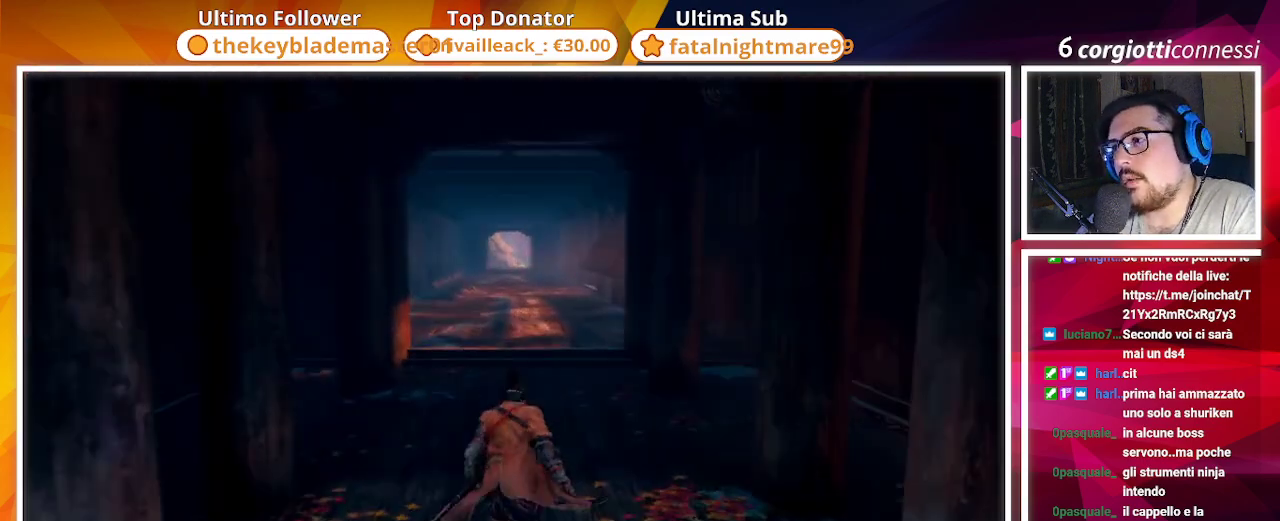
{"buttons": [], "left_stick": "up", "right_stick": "center", "events": [[33, "right_stick", "center"]]}
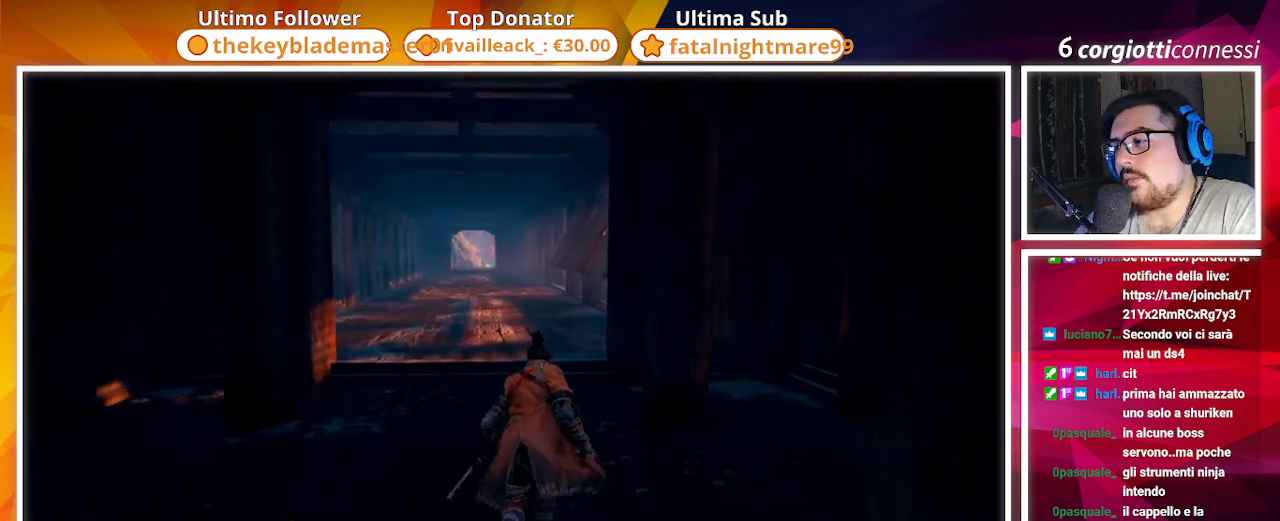
{"buttons": [], "left_stick": "up", "right_stick": "center", "events": [[267, "right_stick", "left"], [350, "right_stick", "center"]]}
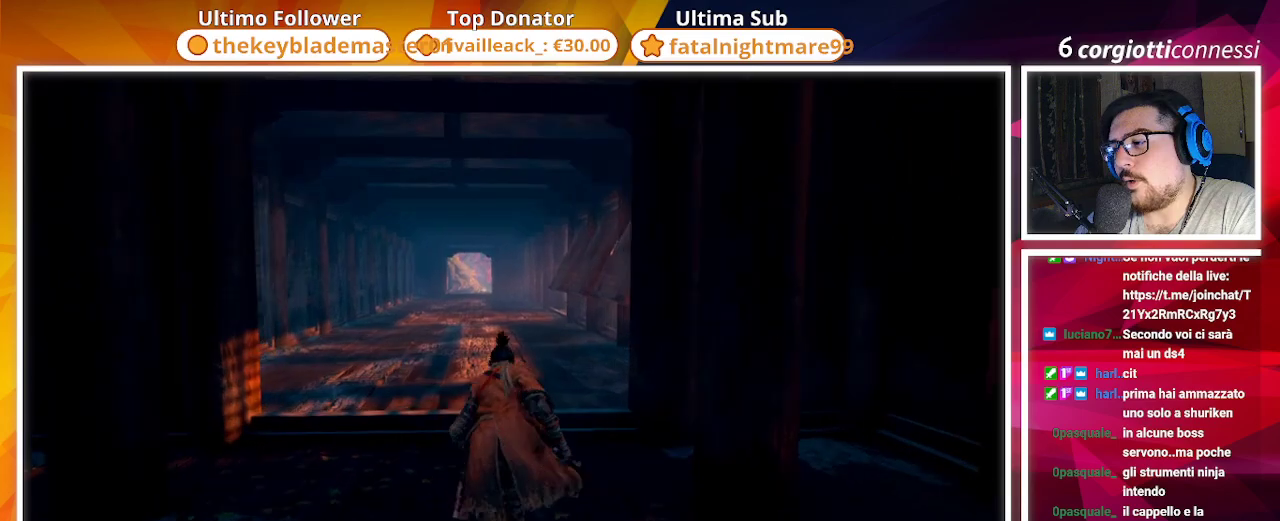
{"buttons": [], "left_stick": "up", "right_stick": "center", "events": [[17, "right_stick", "left"], [100, "right_stick", "center"]]}
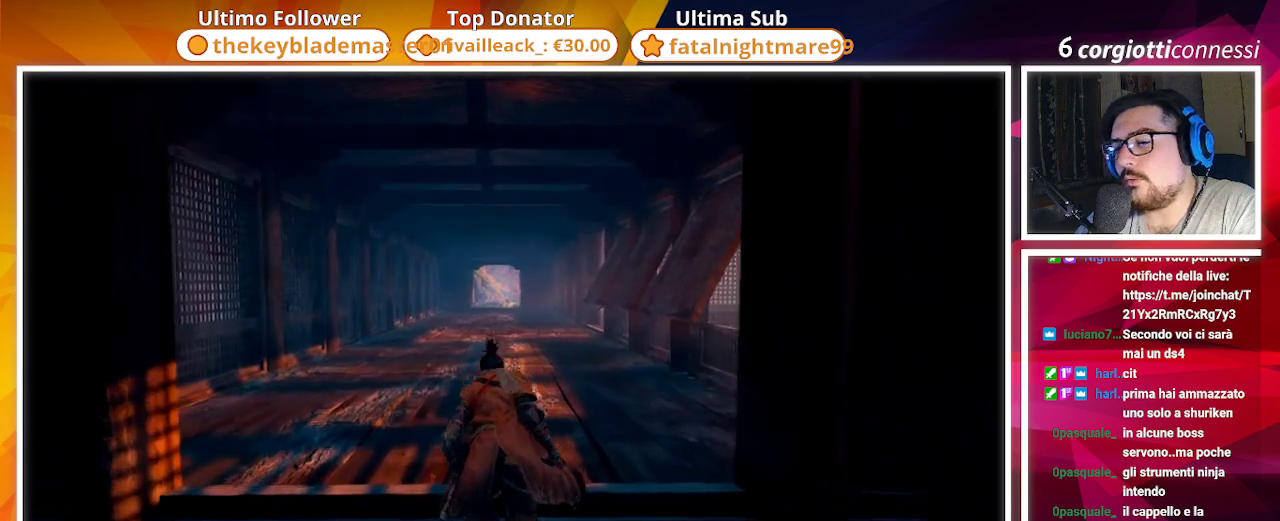
{"buttons": [], "left_stick": "down-right", "right_stick": "right", "events": [[117, "left_stick", "center"], [167, "right_stick", "right"], [200, "left_stick", "down"], [467, "left_stick", "down-right"]]}
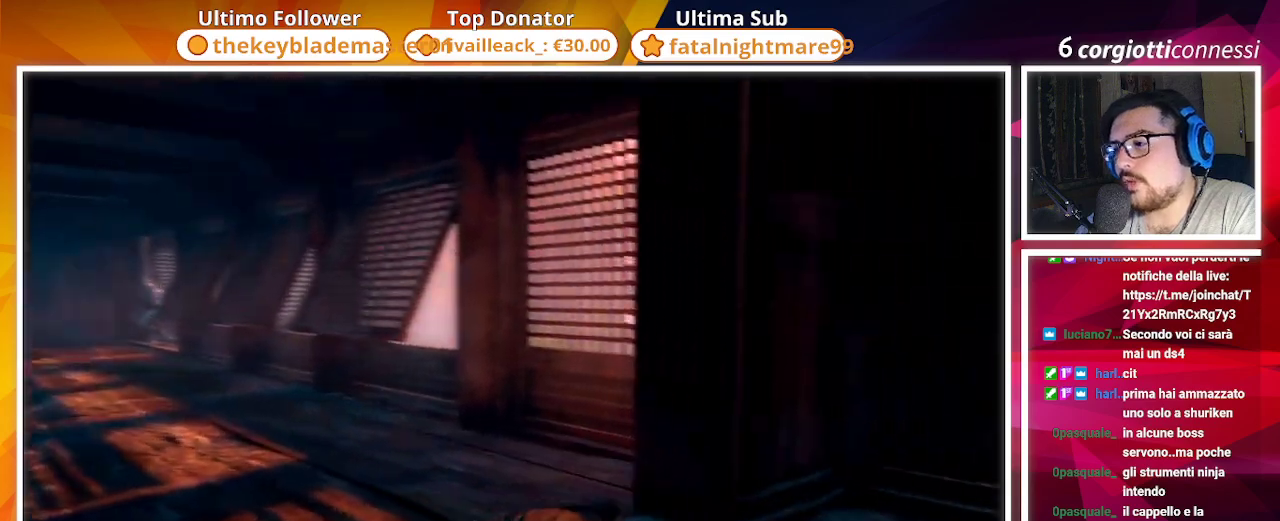
{"buttons": [], "left_stick": "up-right", "right_stick": "left", "events": [[83, "left_stick", "right"], [317, "left_stick", "up-right"], [450, "right_stick", "center"], [500, "right_stick", "left"]]}
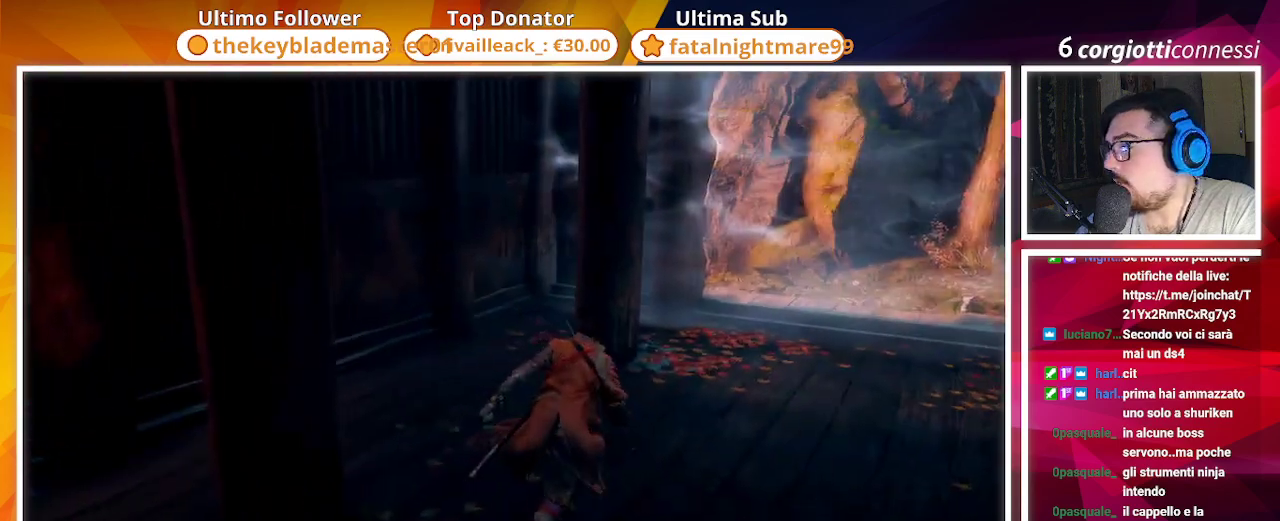
{"buttons": [], "left_stick": "right", "right_stick": "left", "events": [[300, "left_stick", "right"]]}
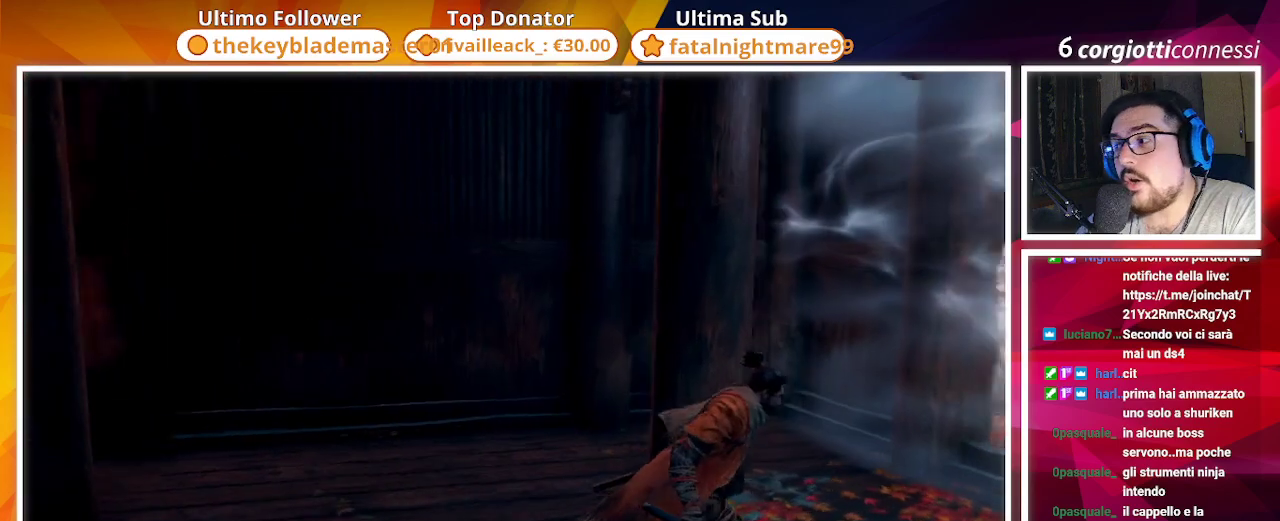
{"buttons": [], "left_stick": "right", "right_stick": "right", "events": [[217, "right_stick", "right"]]}
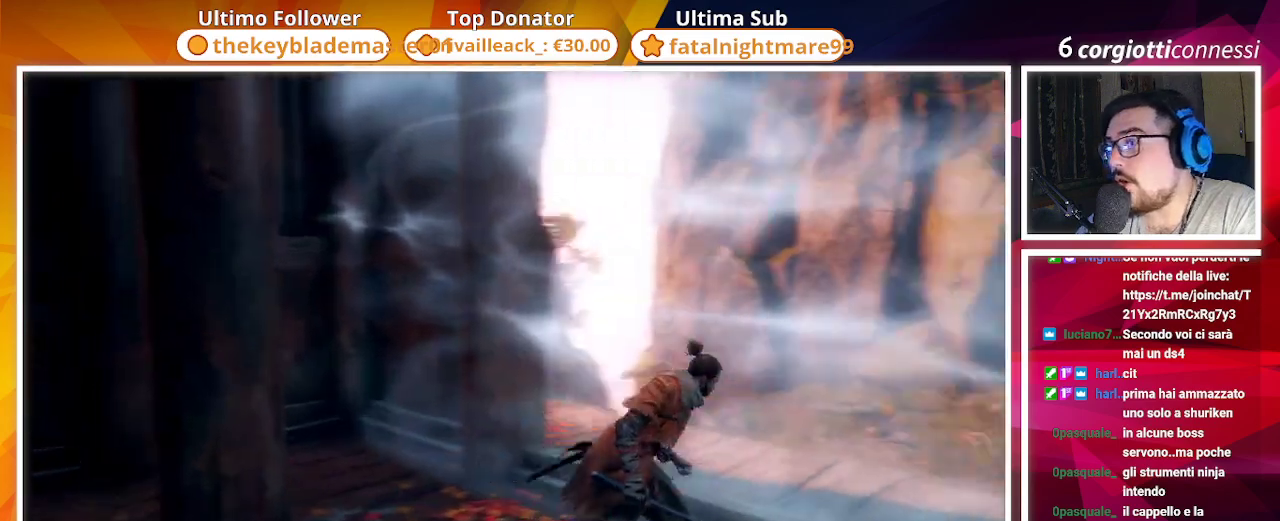
{"buttons": [], "left_stick": "up-right", "right_stick": "right", "events": [[17, "right_stick", "center"], [50, "left_stick", "up-right"], [67, "right_stick", "left"], [217, "right_stick", "center"], [333, "right_stick", "right"]]}
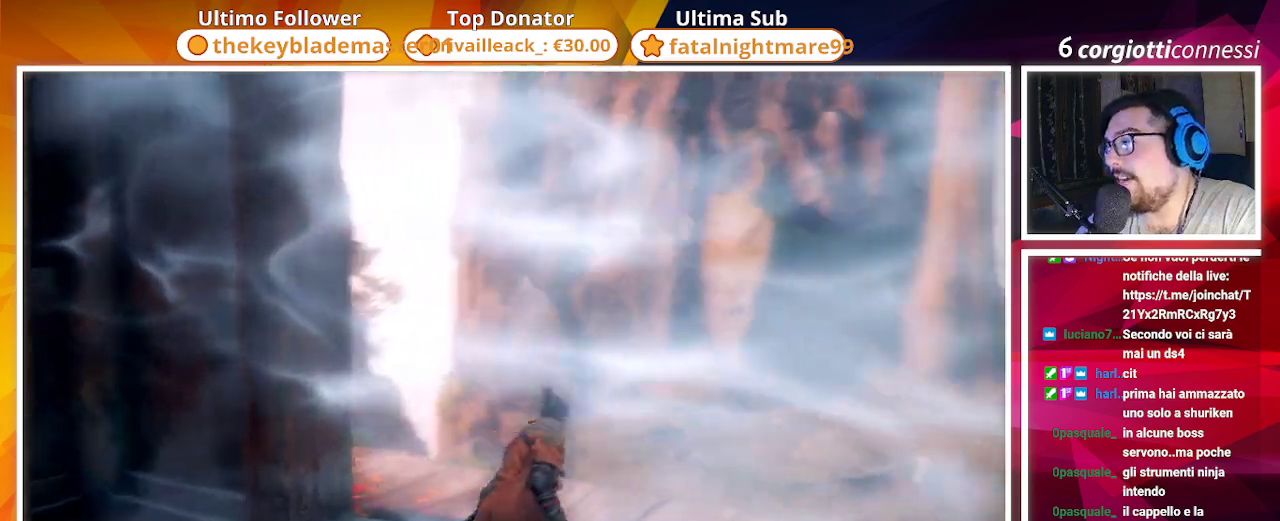
{"buttons": [], "left_stick": "center", "right_stick": "center", "events": [[167, "left_stick", "up"], [167, "right_stick", "center"], [283, "left_stick", "center"]]}
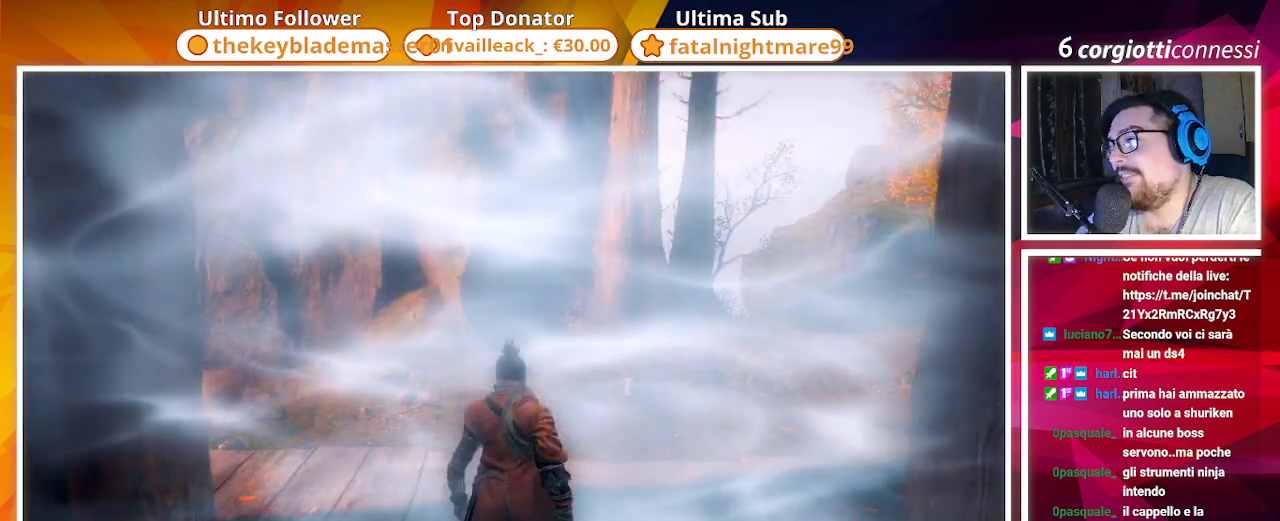
{"buttons": [], "left_stick": "down-left", "right_stick": "left", "events": [[100, "right_stick", "left"], [183, "left_stick", "down-left"]]}
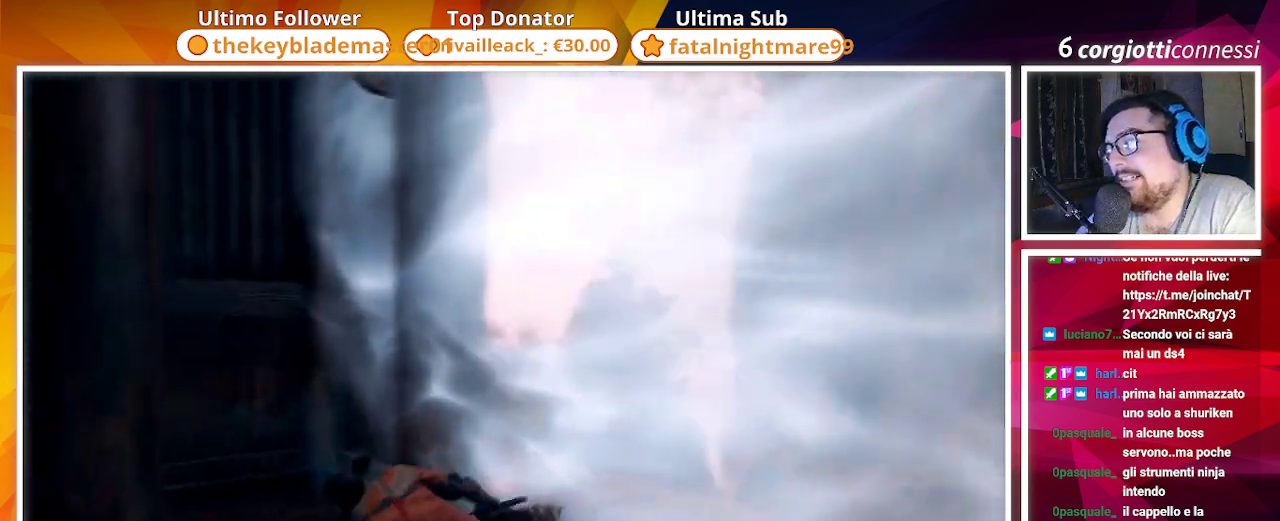
{"buttons": [], "left_stick": "up-left", "right_stick": "left", "events": [[33, "left_stick", "left"], [200, "left_stick", "up-left"]]}
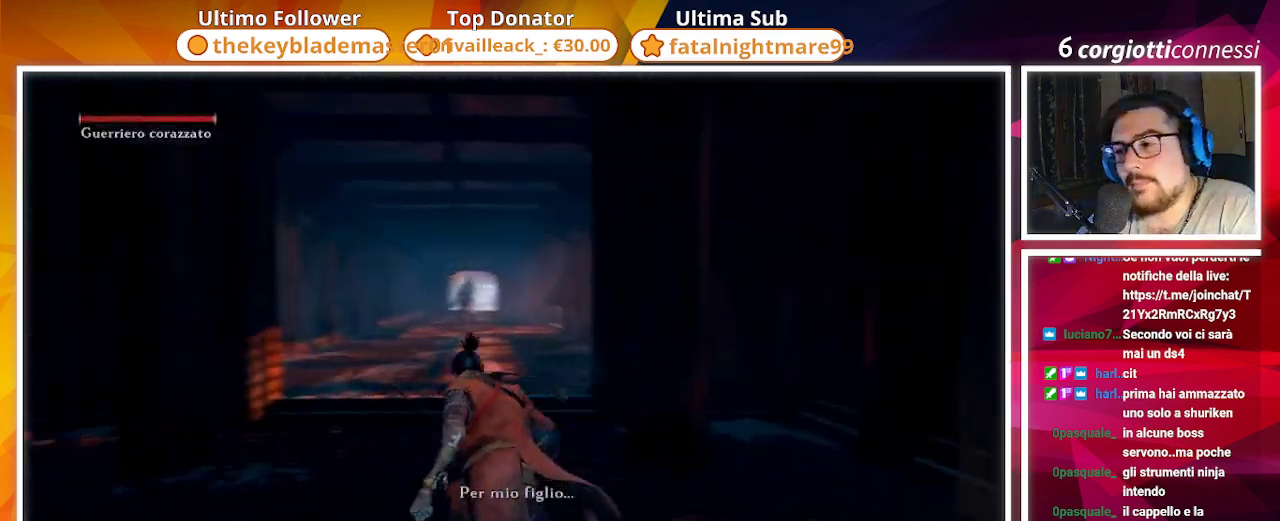
{"buttons": [], "left_stick": "up", "right_stick": "center", "events": [[83, "right_stick", "center"], [150, "left_stick", "up"], [333, "right_stick", "right"], [483, "right_stick", "center"]]}
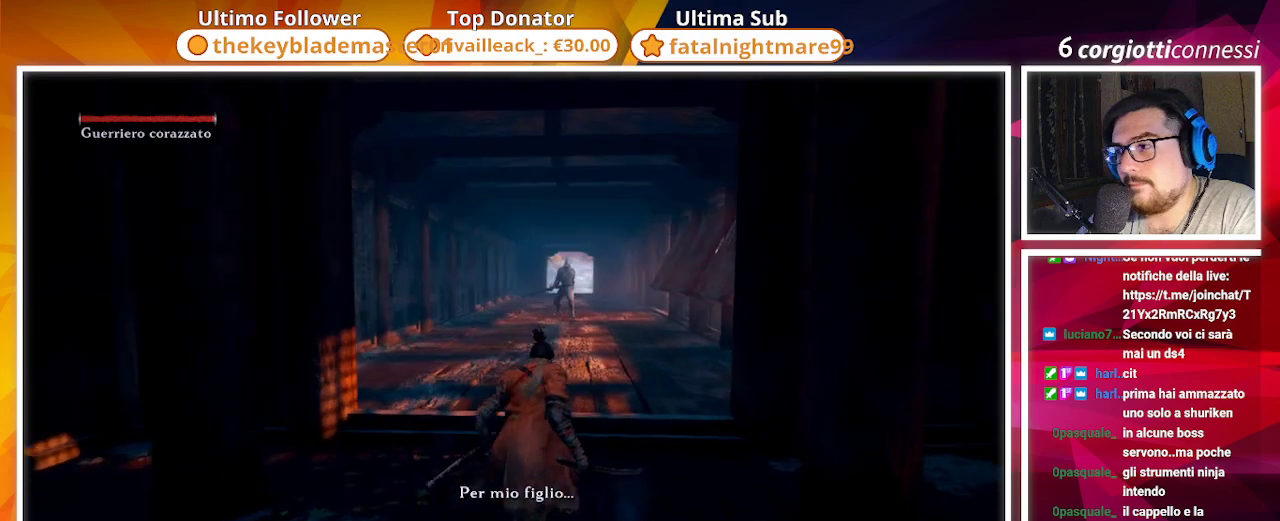
{"buttons": [], "left_stick": "up", "right_stick": "center", "events": []}
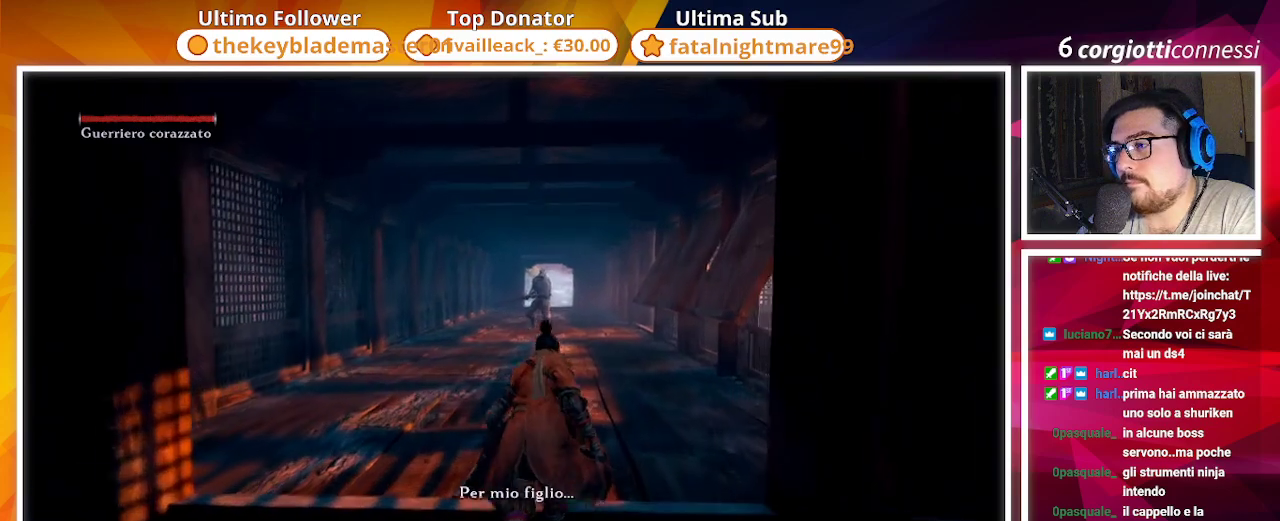
{"buttons": [], "left_stick": "up", "right_stick": "center", "events": []}
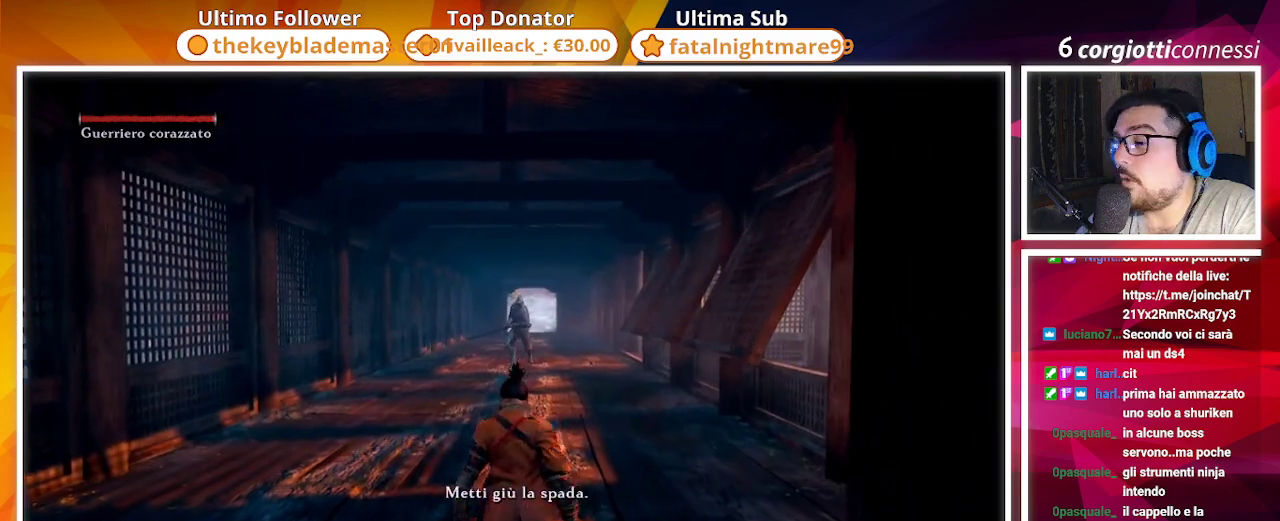
{"buttons": [], "left_stick": "up", "right_stick": "center", "events": [[133, "right_stick", "down"], [267, "right_stick", "center"]]}
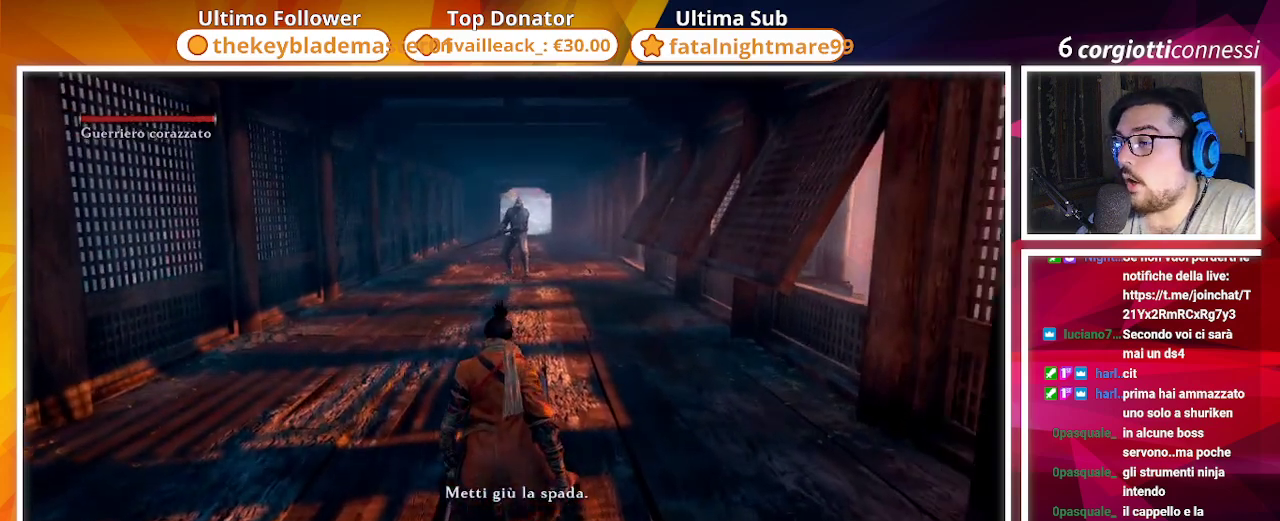
{"buttons": [], "left_stick": "up", "right_stick": "center", "events": []}
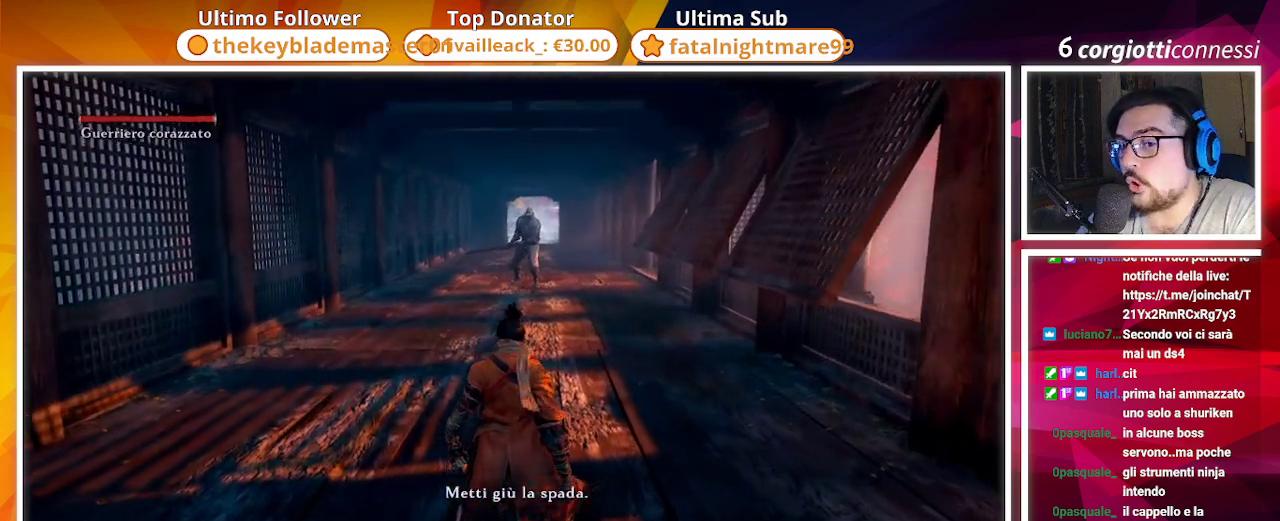
{"buttons": ["R3"], "left_stick": "up", "right_stick": "center", "events": [[400, "R3", "down"]]}
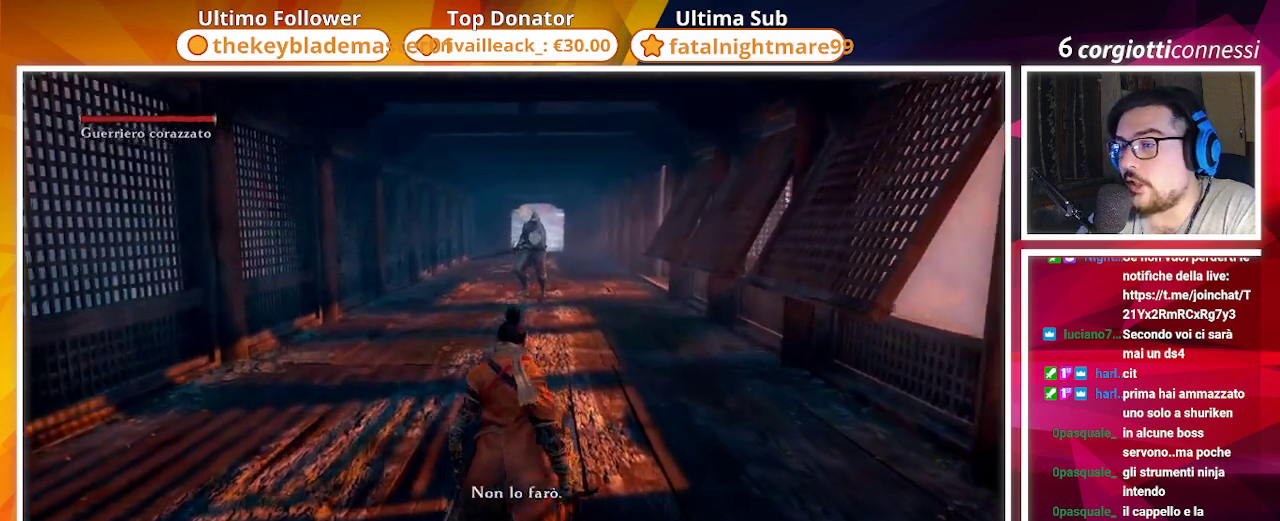
{"buttons": [], "left_stick": "up", "right_stick": "center", "events": [[17, "R3", "up"]]}
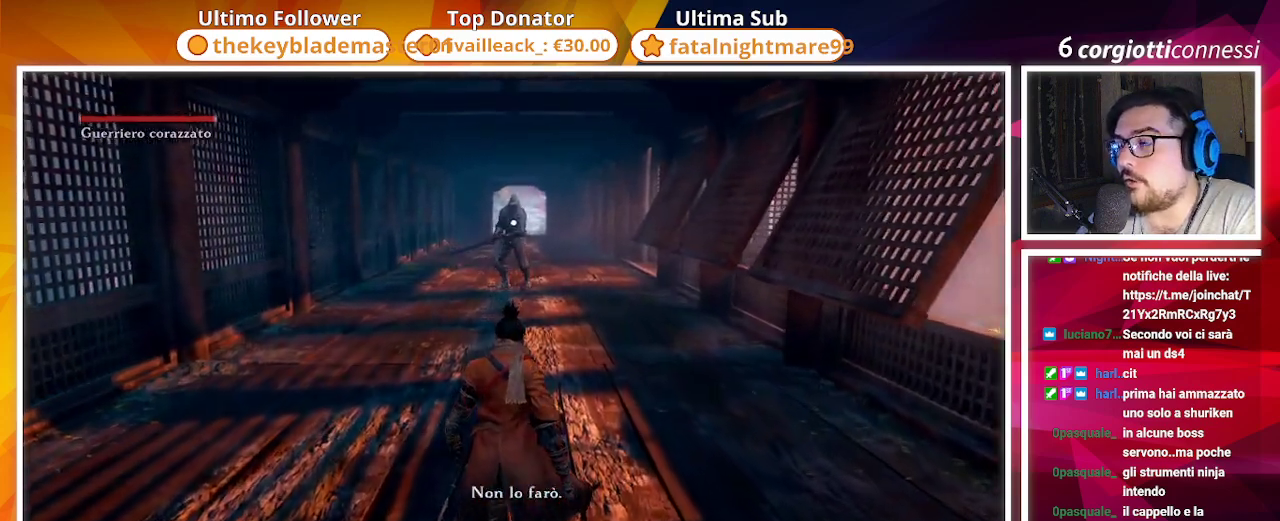
{"buttons": [], "left_stick": "up", "right_stick": "center", "events": []}
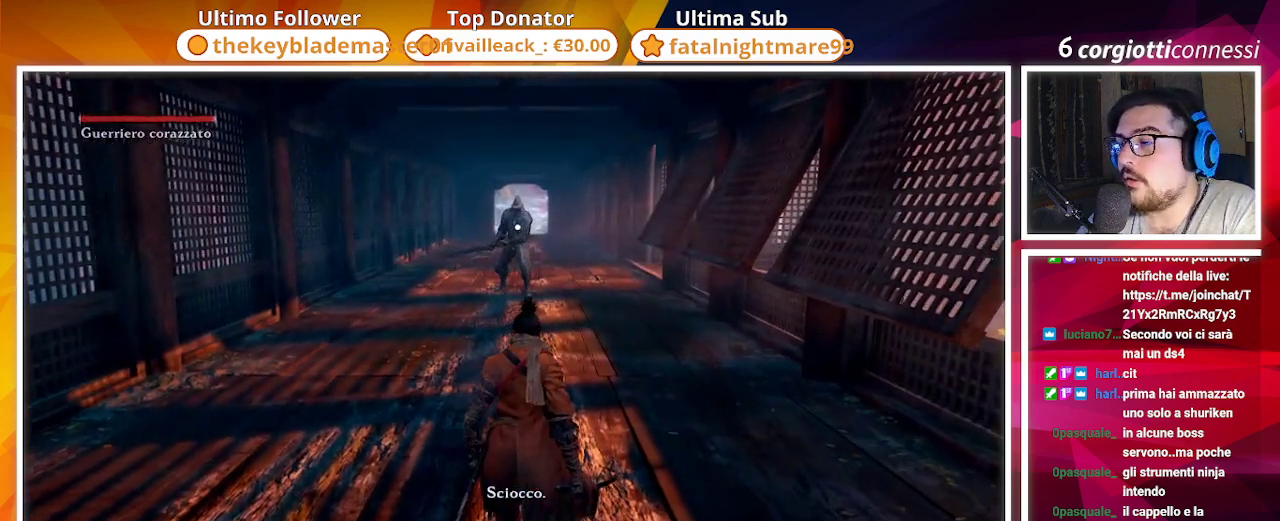
{"buttons": [], "left_stick": "up", "right_stick": "center", "events": []}
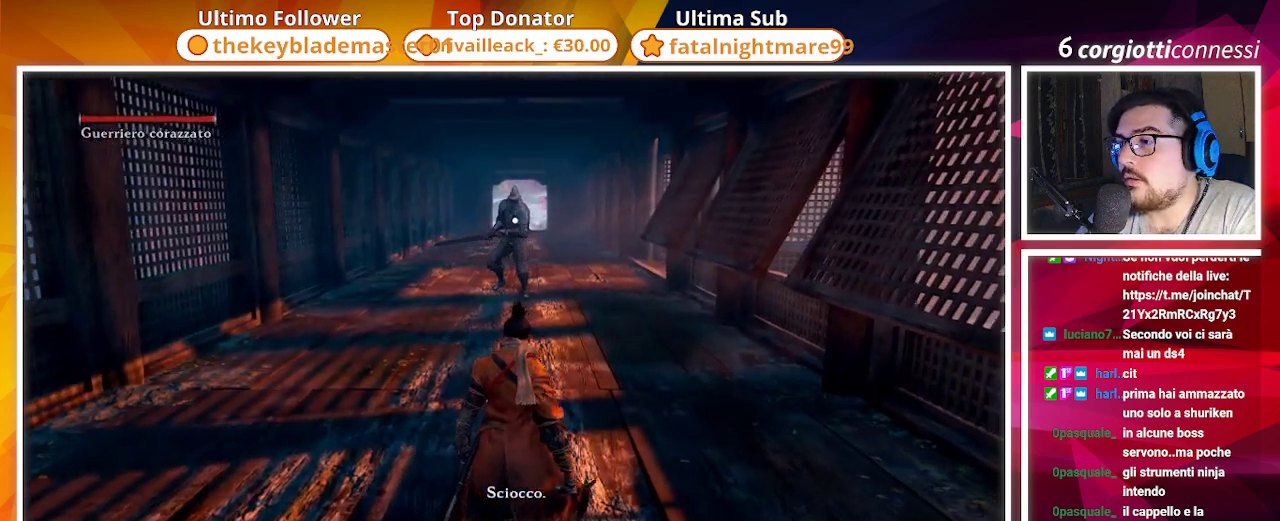
{"buttons": [], "left_stick": "up", "right_stick": "center", "events": []}
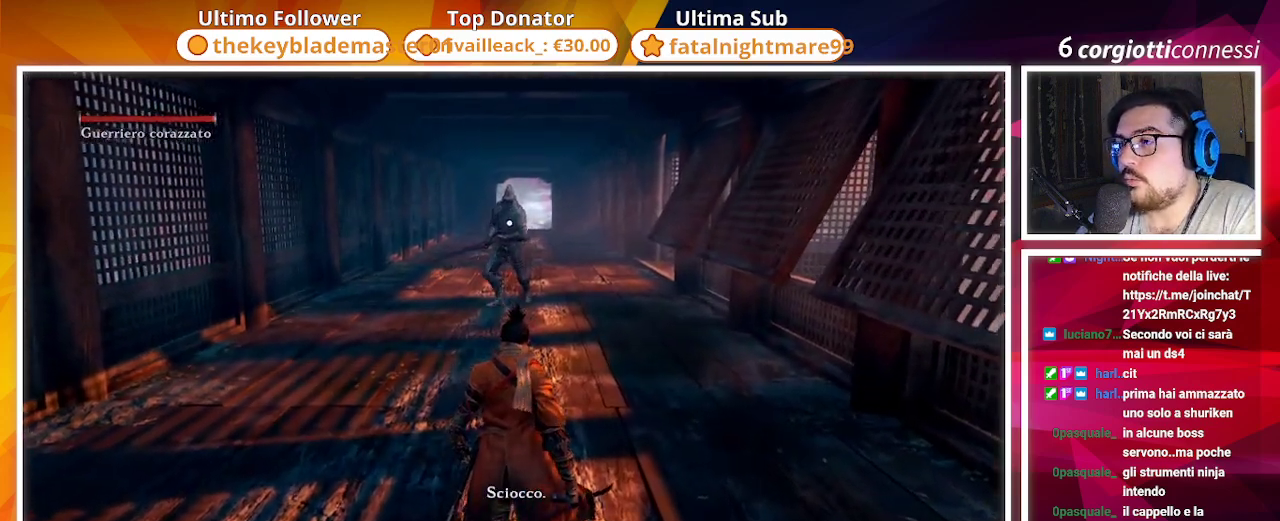
{"buttons": [], "left_stick": "center", "right_stick": "center", "events": [[400, "left_stick", "center"]]}